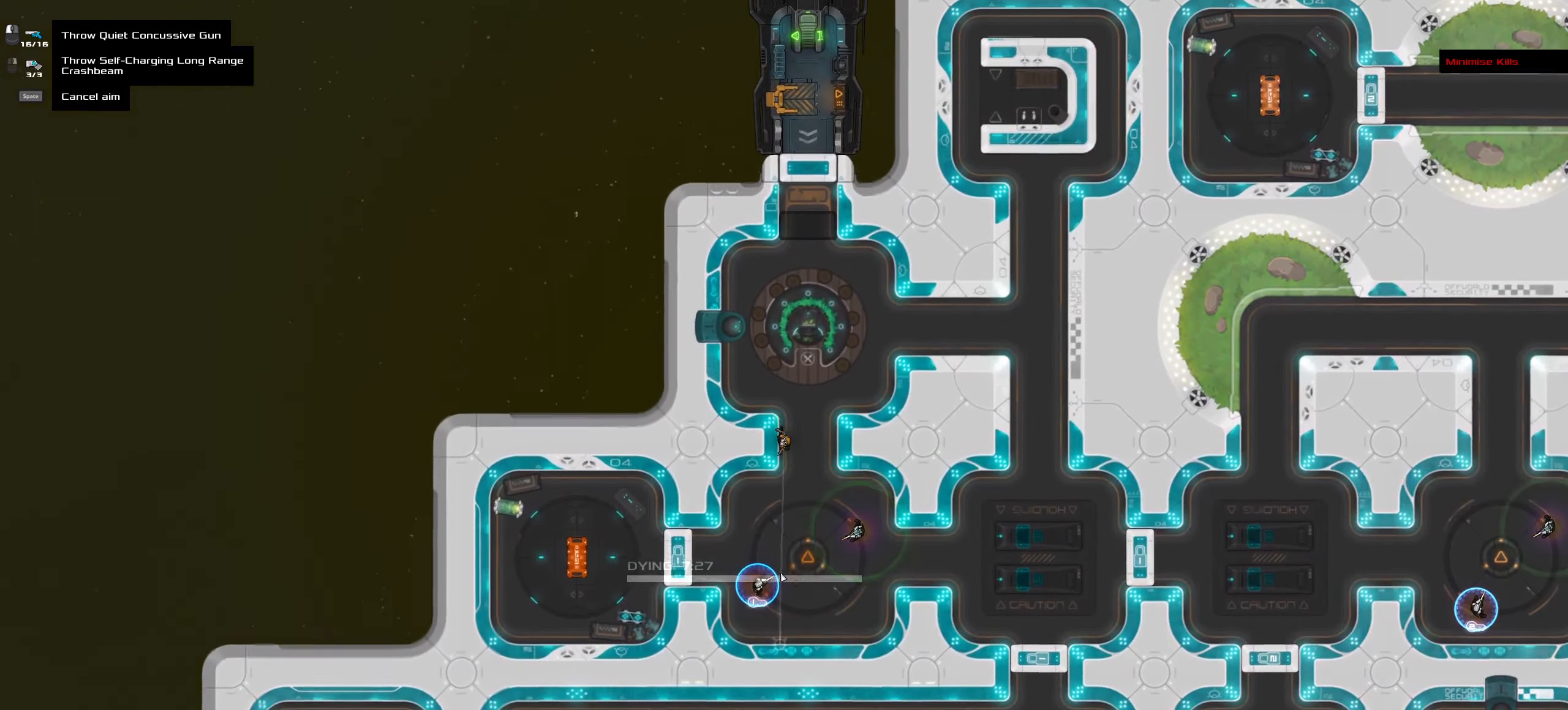
Gameplay with keyboard and mouse; each line is a JSON object with the keys and mouse buttons held at the frame after it. "events" lists presses ("down") and releases ("up") of ".", "/", "0", "1", "2", "3", "4", "5", "6", "7", "8", "9", "a", "alt_l", "alt_r", "b", "backslash", "backspace", "c", "caps_lock", "comma", "ctrl_l", "ctrl_r", "d", "down", "e", "equals", "f", "g", "h", "i", "j", "k", "l", "lbracket", "left", "m", "minus", "n", "o", "p", "q", "r", "rbracket", "return", "right", "s", "semicolon", "shift_l", "shift_r", "space", "super", "t", "tab", "tilde", "u", "up", "v", "w", "x", "y", "z", "mouse_left", "mouse_wheel" and "mouse_right" between this image and that frame as [ms after this image, input, new state], when the widget could be followed in between. "mouse_left", "mouse_wheel", "mouse_right" = the "left", "wheel", "right" buttons of the "mouse" list. No other keys are recorded. "wheel" means that the mouse wheel is clicked or scrolled. Not read: mouse_move quote.
{"keys": ["ctrl_l"], "mouse": [], "events": []}
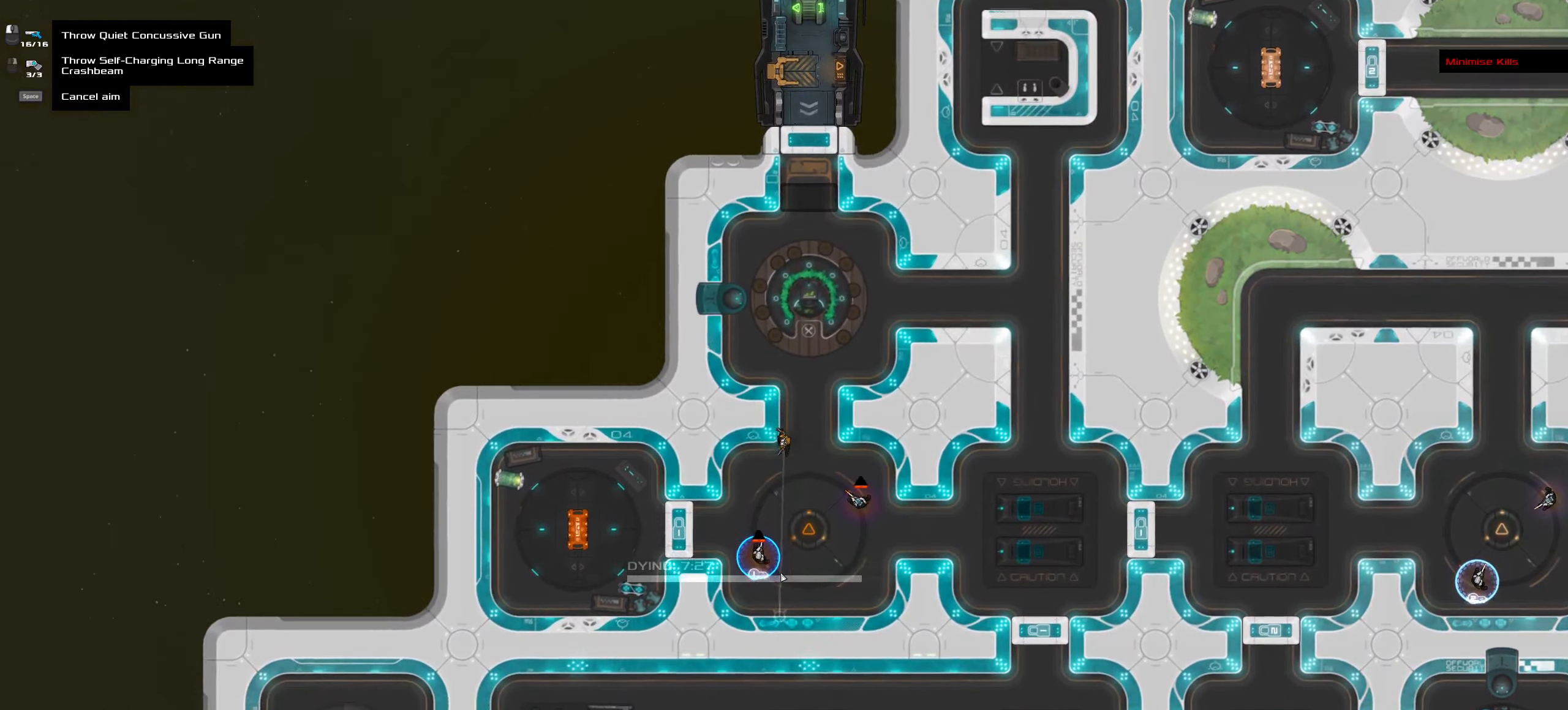
{"keys": [], "mouse": [], "events": [[34, "space", "down"], [134, "ctrl_l", "up"], [184, "space", "up"]]}
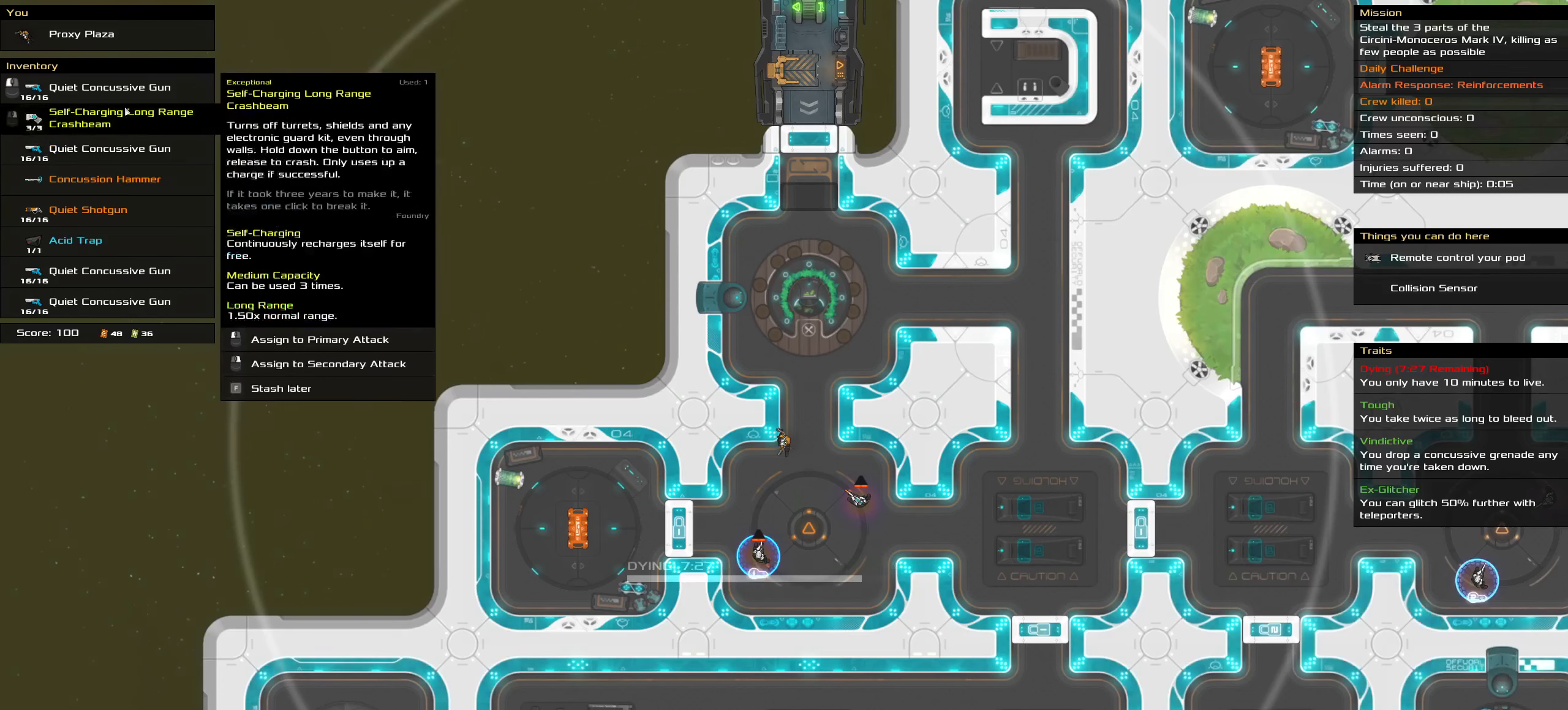
{"keys": [], "mouse": [], "events": []}
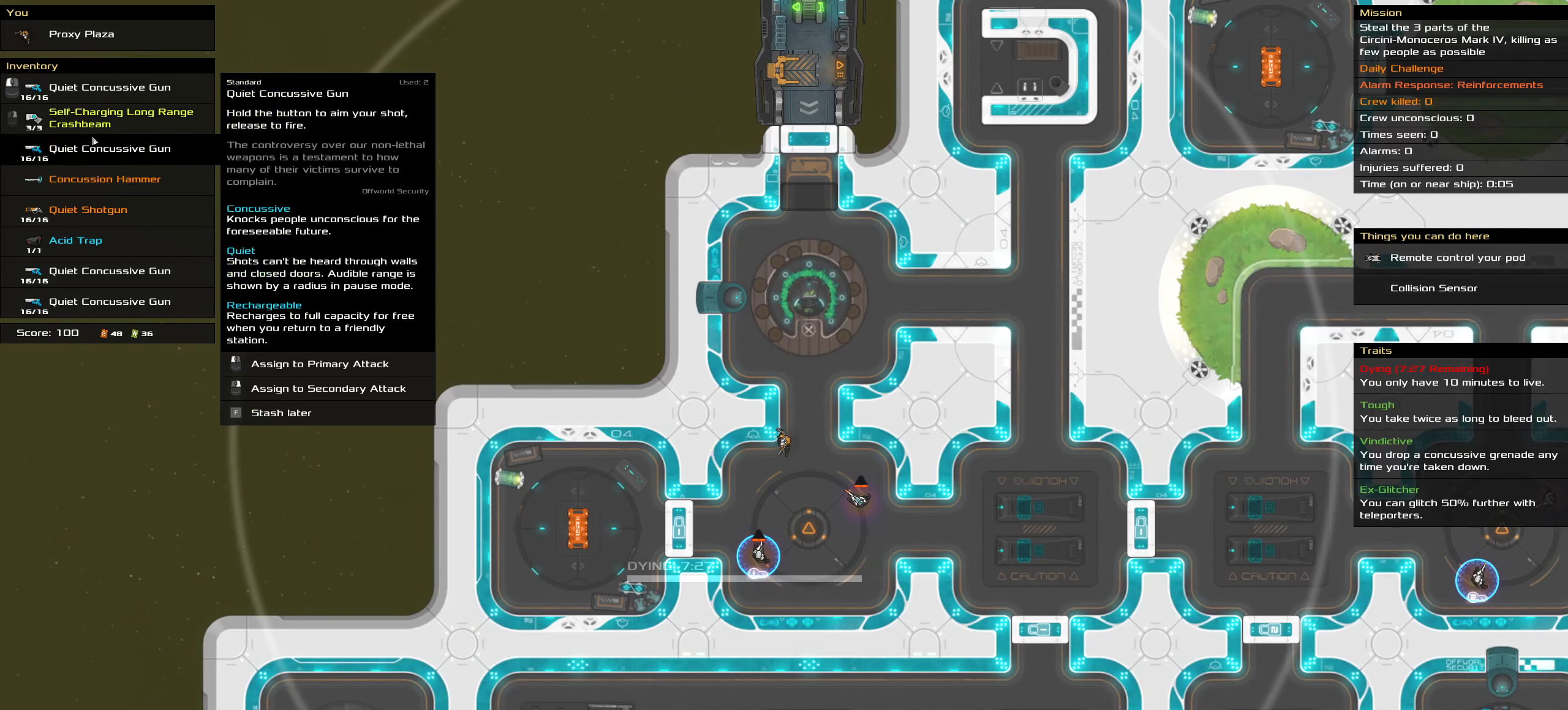
{"keys": [], "mouse": ["right"], "events": [[450, "mouse_right", "down"]]}
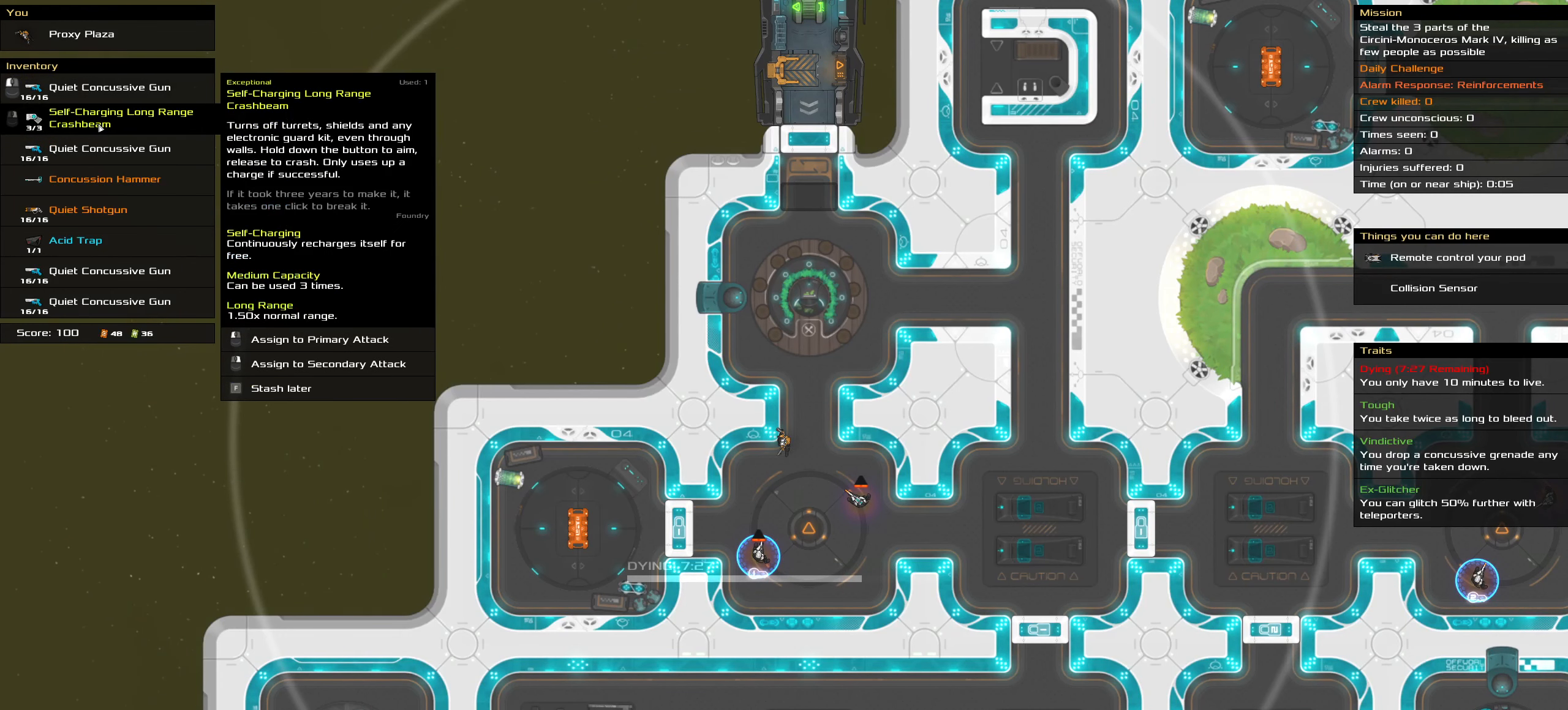
{"keys": [], "mouse": ["right"], "events": [[34, "mouse_right", "up"], [416, "mouse_right", "down"]]}
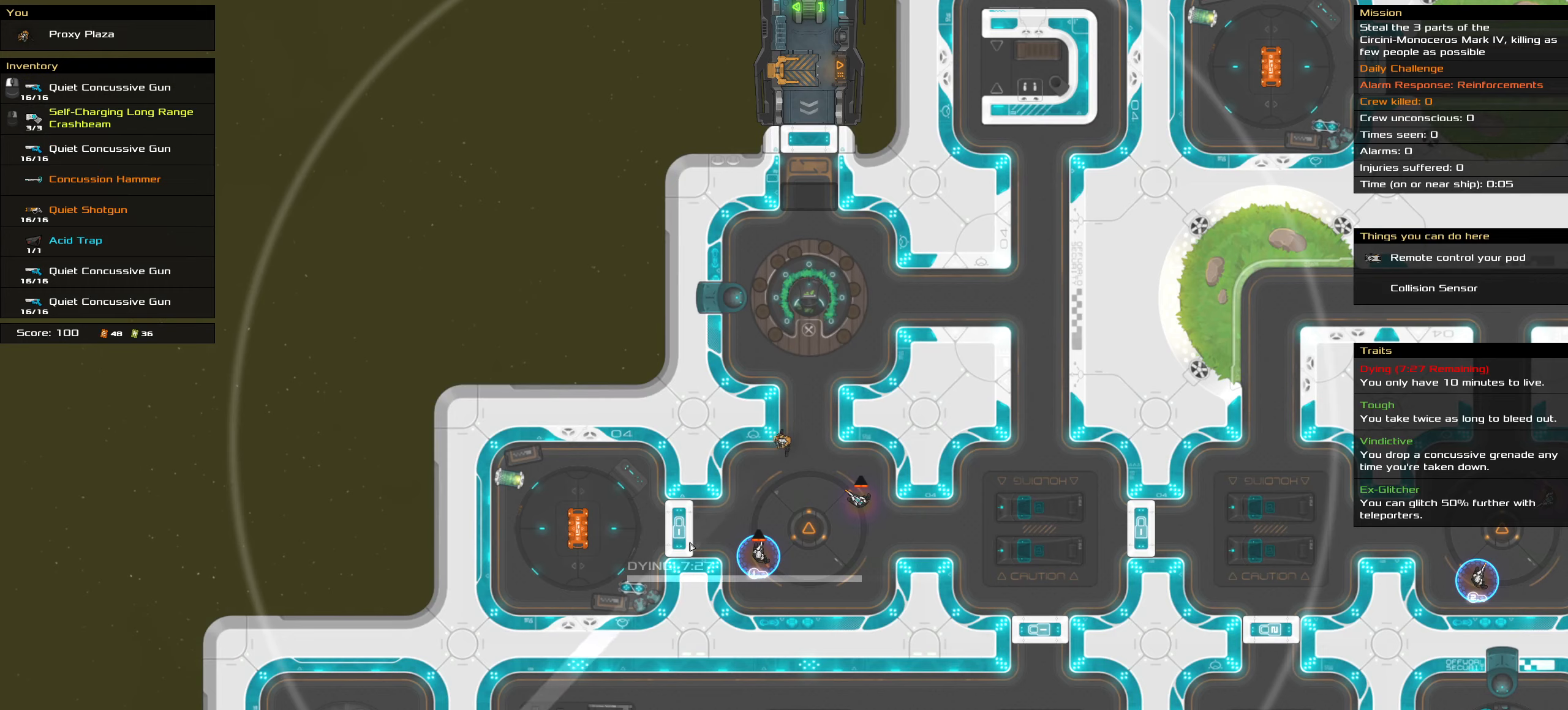
{"keys": ["ctrl_l"], "mouse": ["right"], "events": [[383, "ctrl_l", "down"]]}
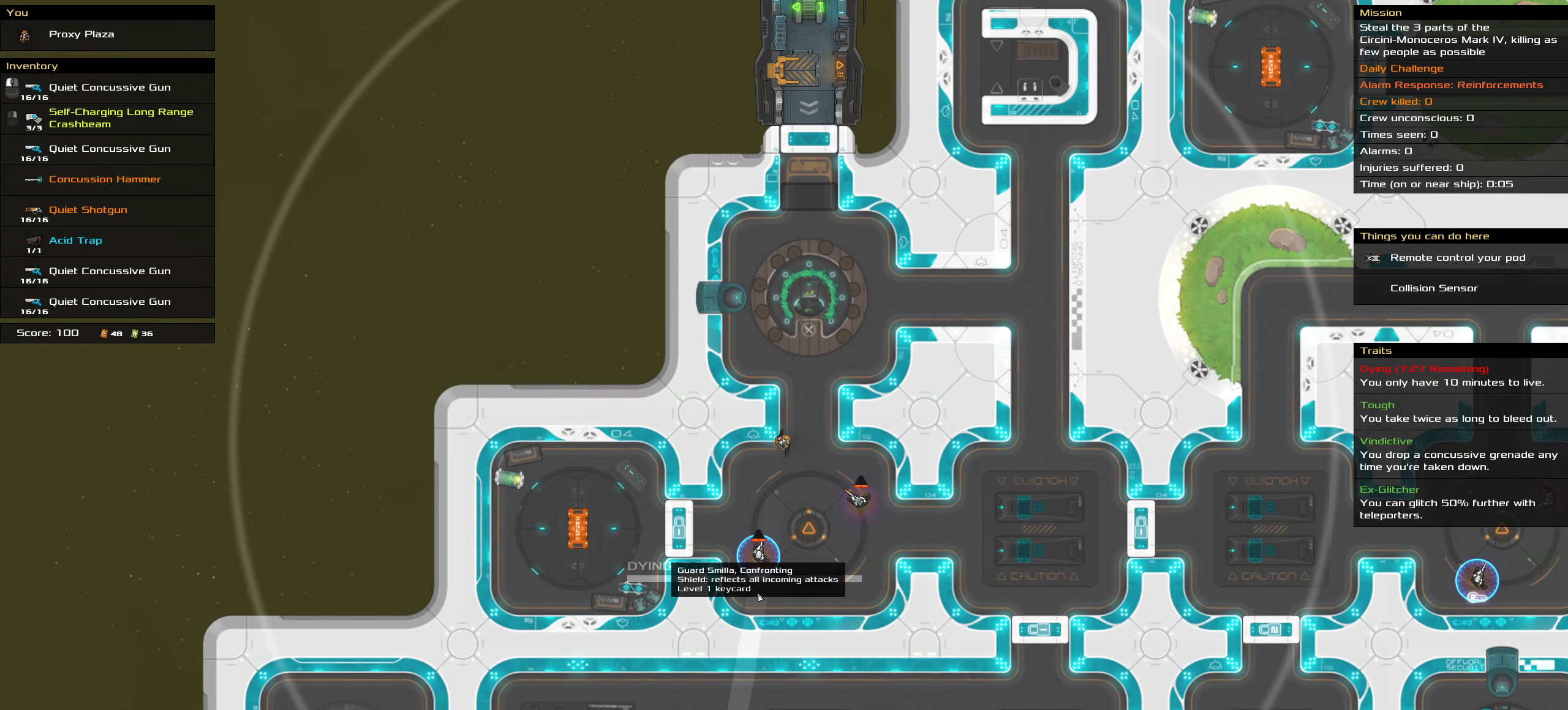
{"keys": ["ctrl_l"], "mouse": ["right"], "events": []}
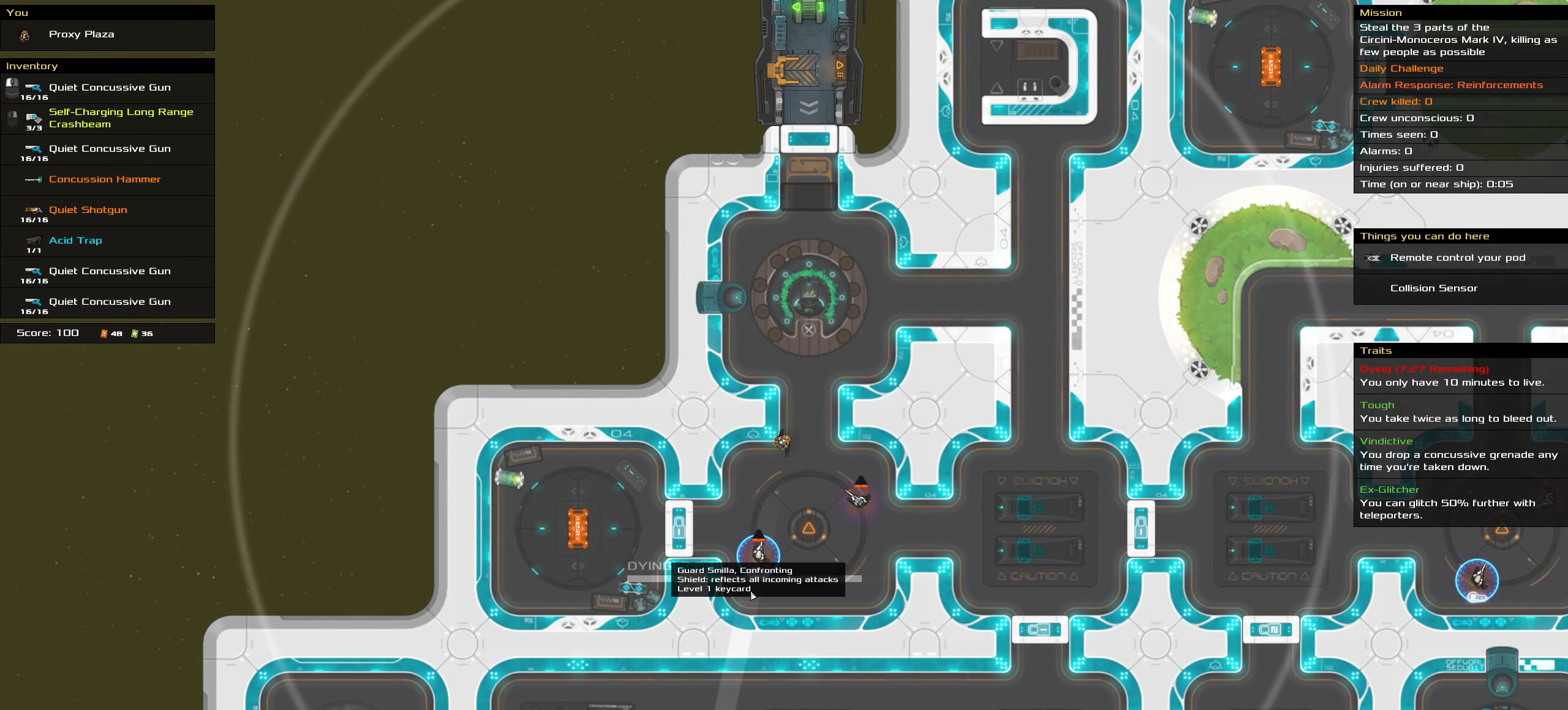
{"keys": ["ctrl_l"], "mouse": ["right"], "events": []}
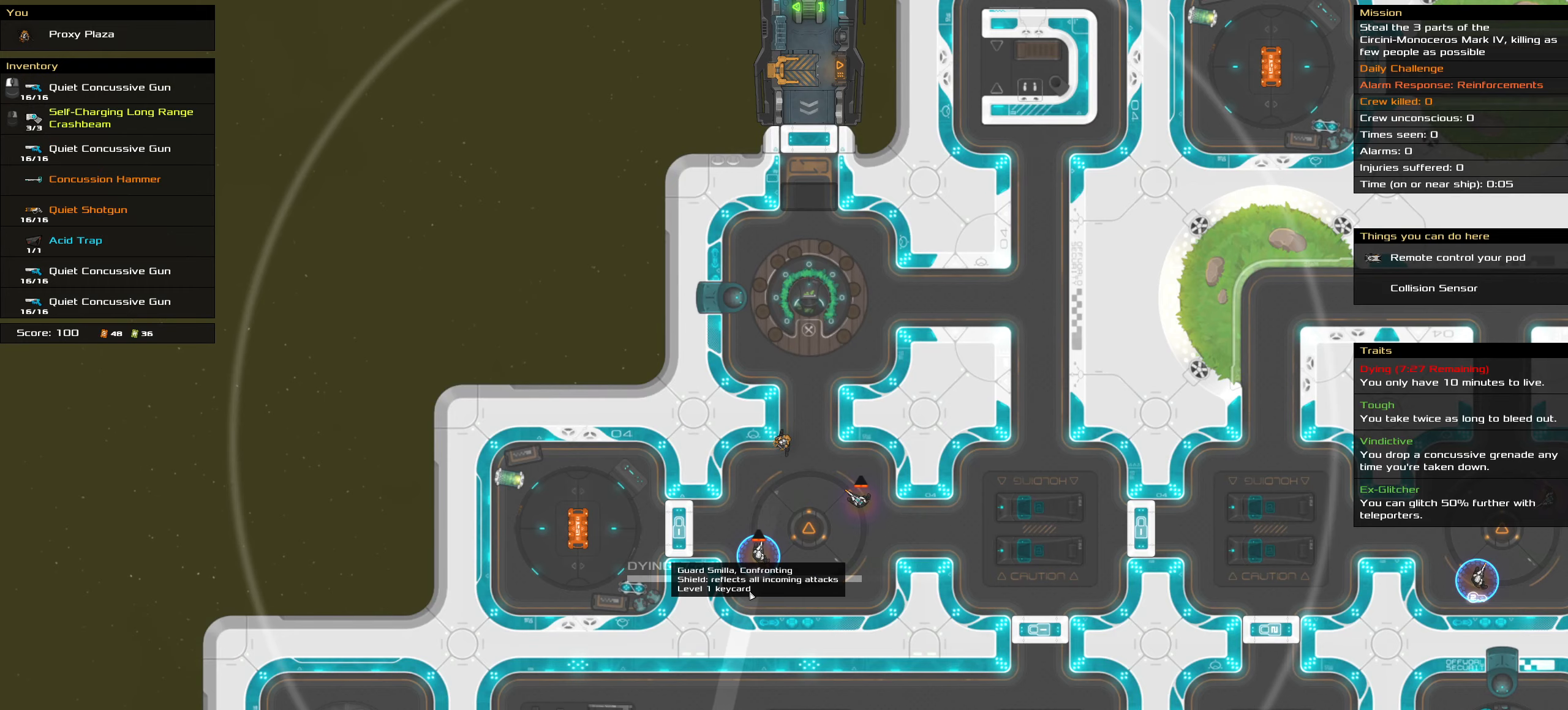
{"keys": ["ctrl_l"], "mouse": [], "events": [[283, "mouse_right", "up"], [333, "space", "down"], [483, "space", "up"]]}
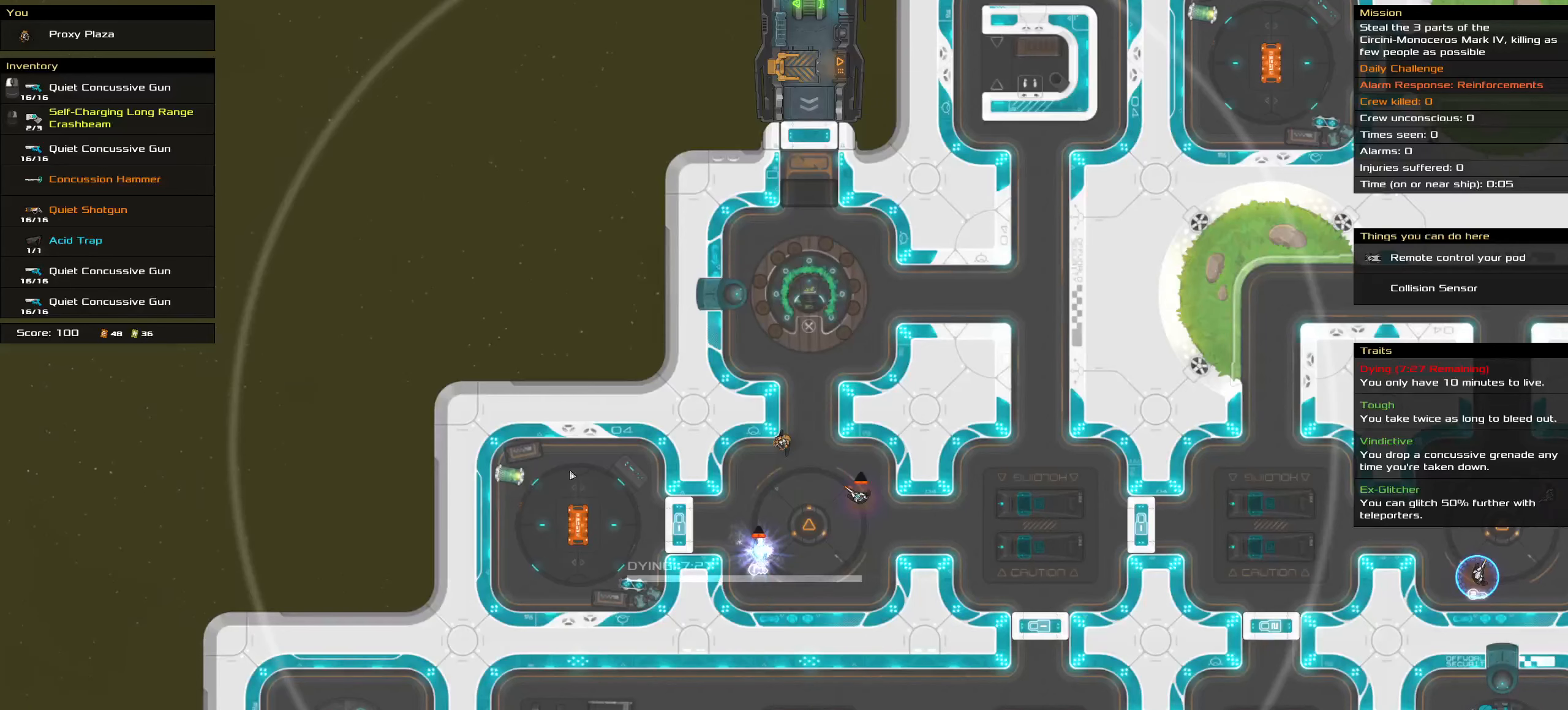
{"keys": [], "mouse": [], "events": [[350, "ctrl_l", "up"]]}
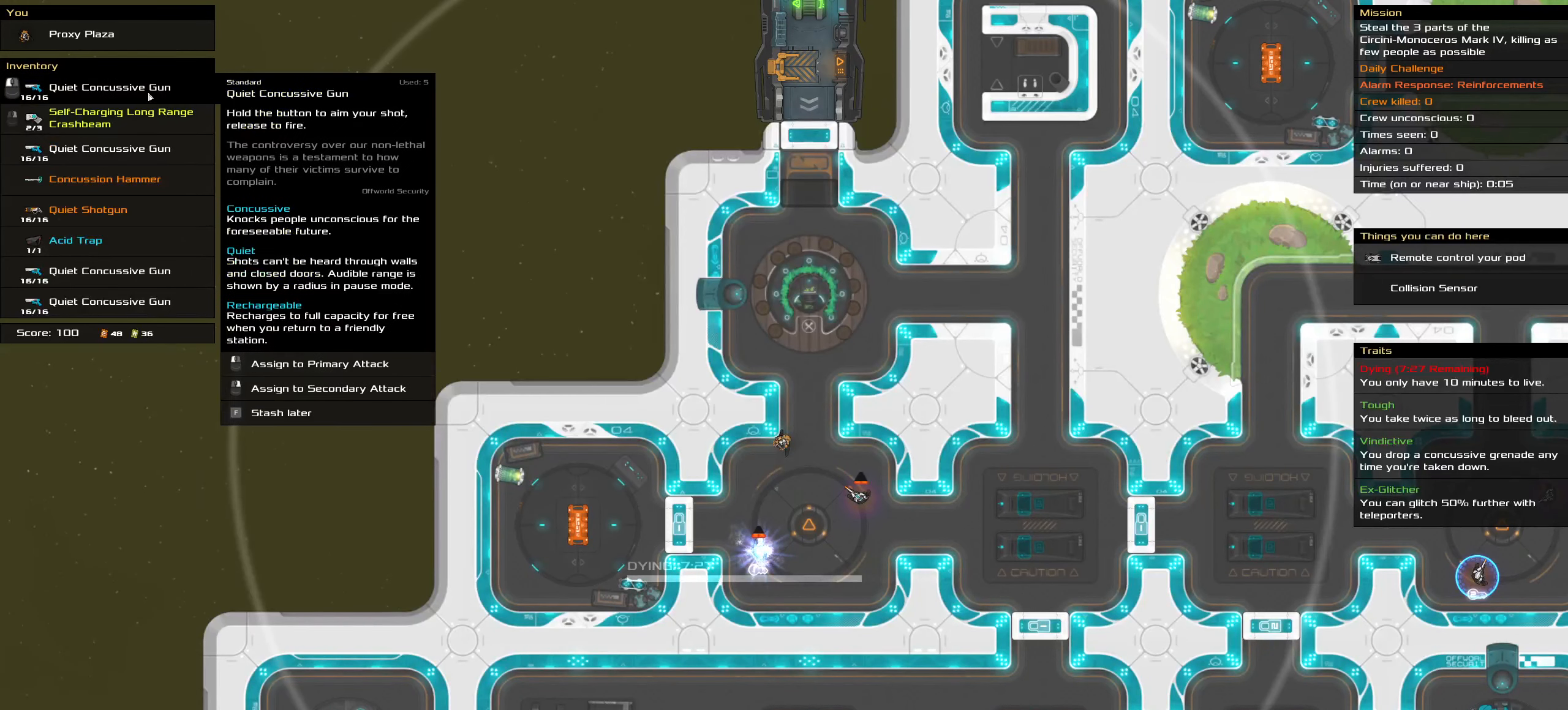
{"keys": [], "mouse": [], "events": [[366, "mouse_left", "down"], [466, "mouse_left", "up"]]}
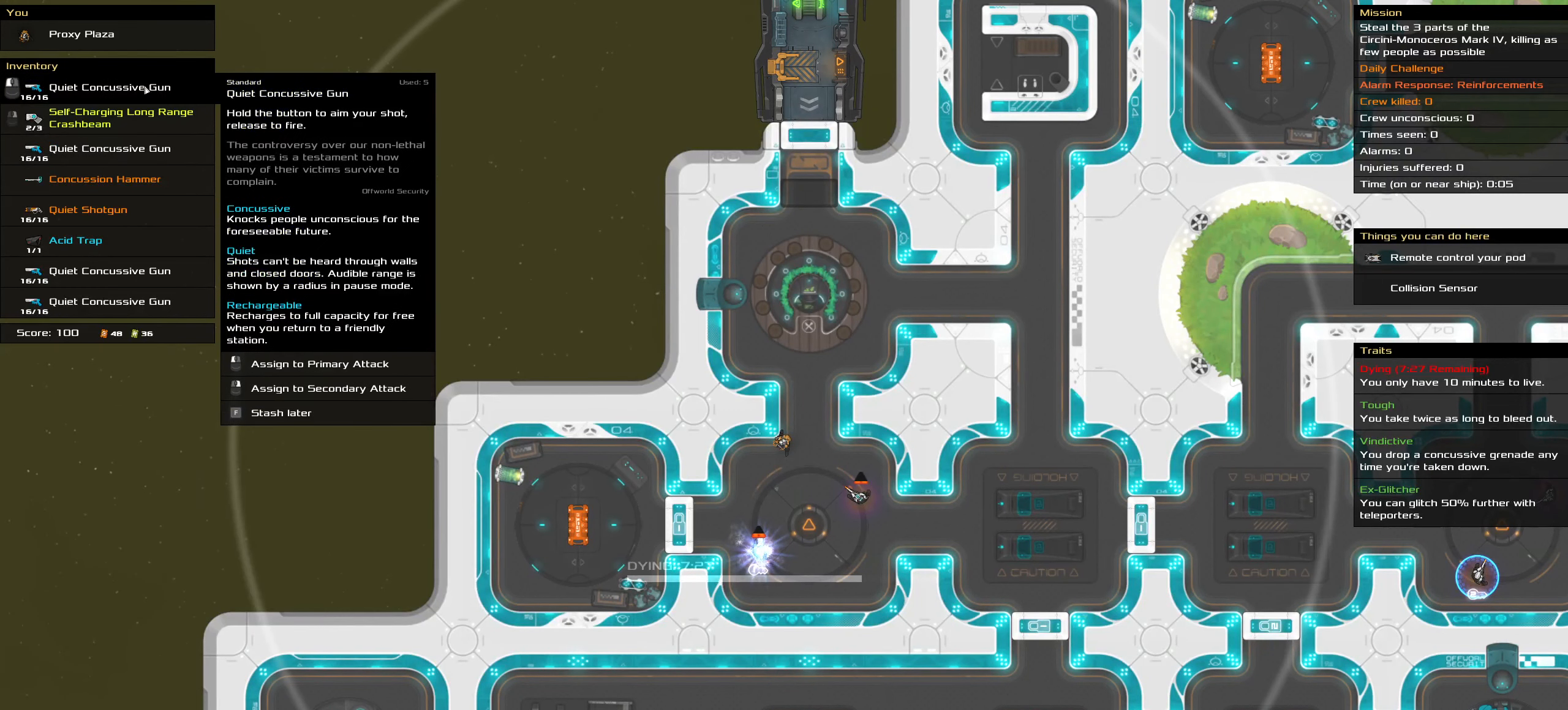
{"keys": ["ctrl_l"], "mouse": ["left"], "events": [[333, "ctrl_l", "down"], [383, "mouse_left", "down"]]}
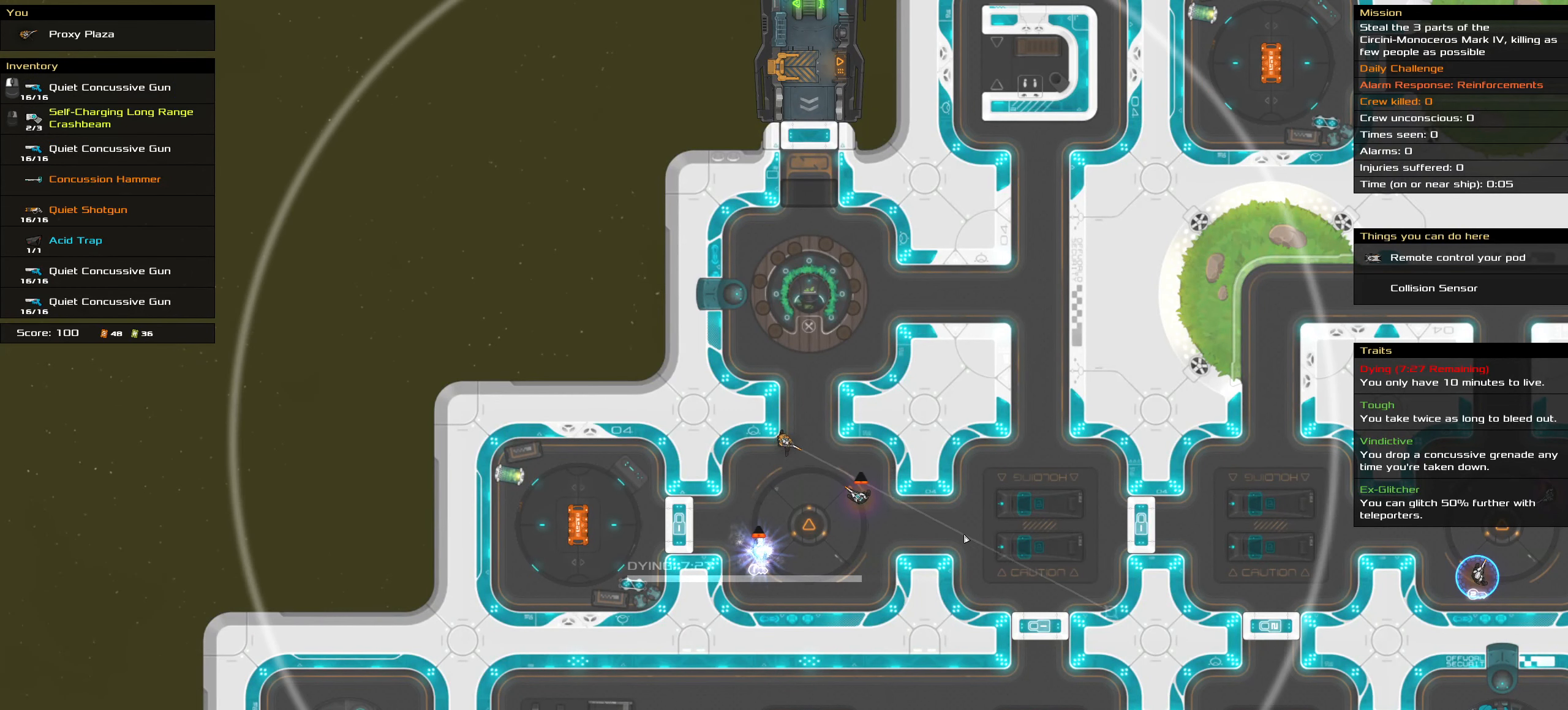
{"keys": ["ctrl_l"], "mouse": ["left"], "events": []}
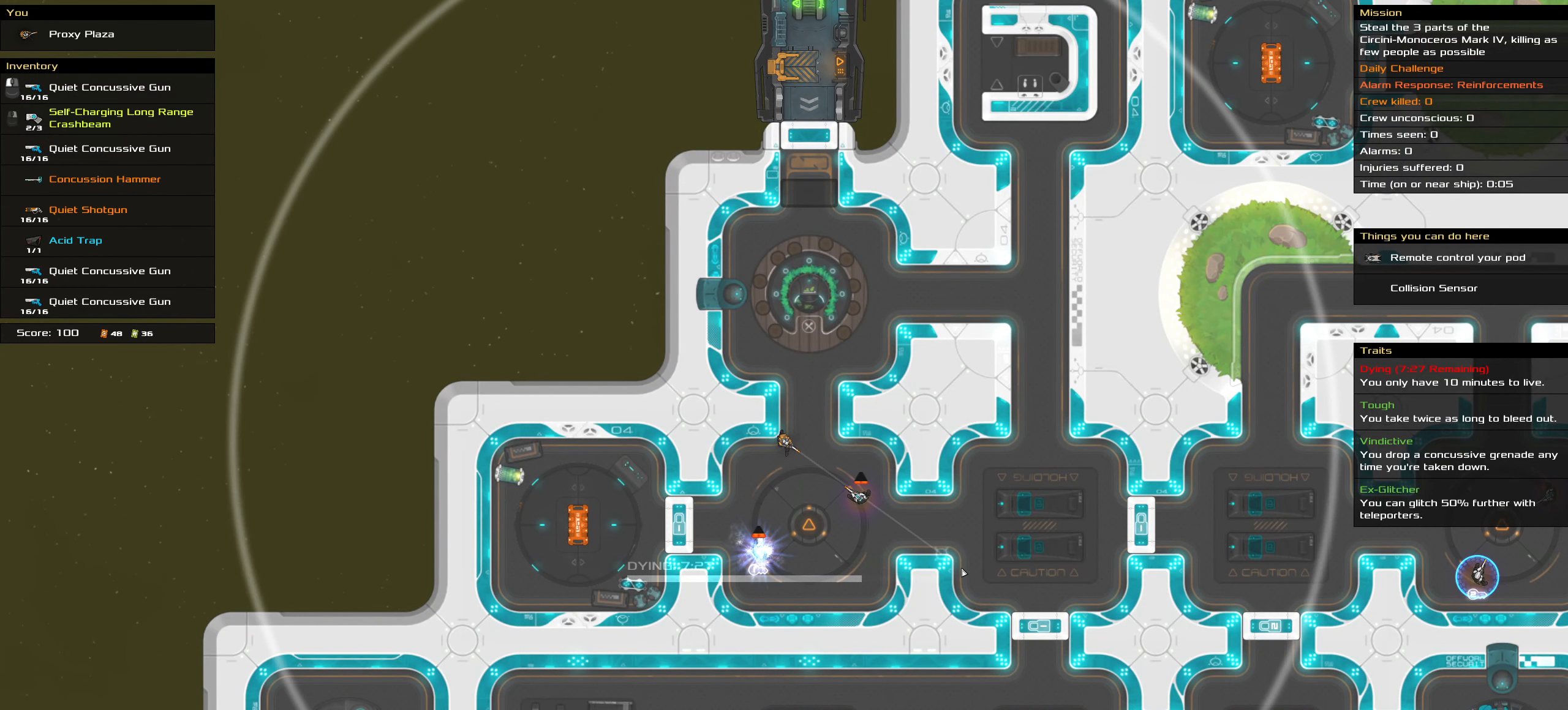
{"keys": ["ctrl_l", "space"], "mouse": [], "events": [[466, "mouse_left", "up"], [466, "space", "down"]]}
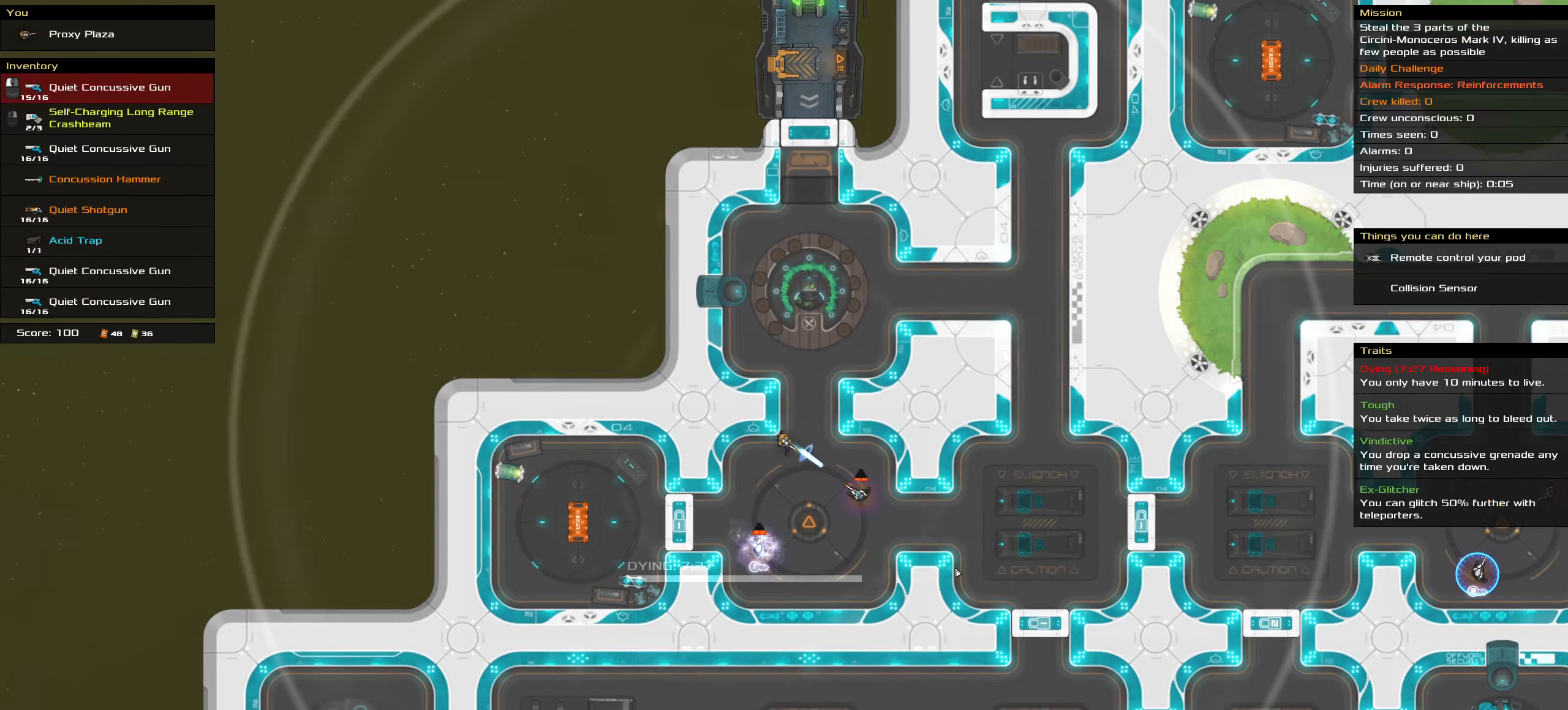
{"keys": [], "mouse": [], "events": [[100, "space", "up"], [333, "ctrl_l", "up"]]}
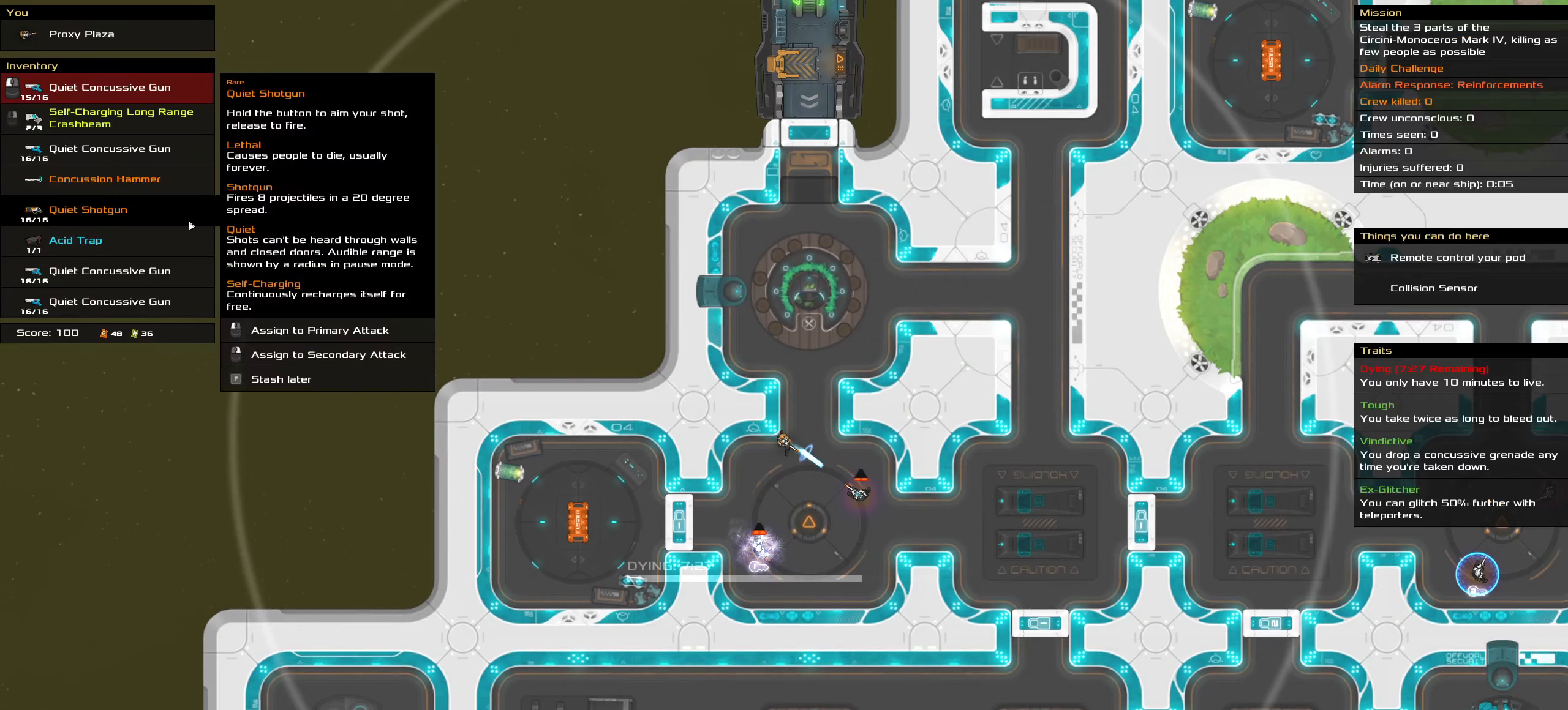
{"keys": [], "mouse": [], "events": []}
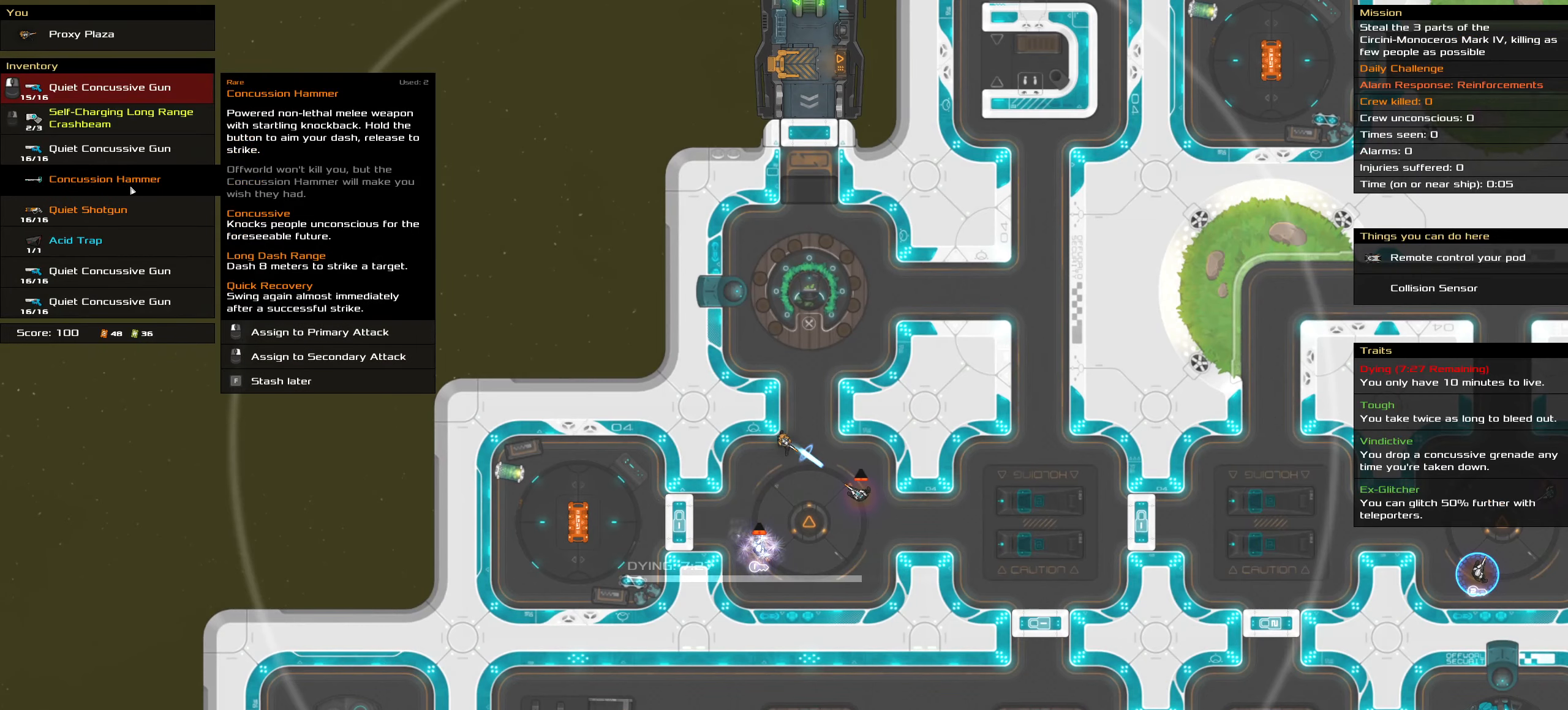
{"keys": [], "mouse": [], "events": [[267, "mouse_left", "down"], [317, "mouse_left", "up"]]}
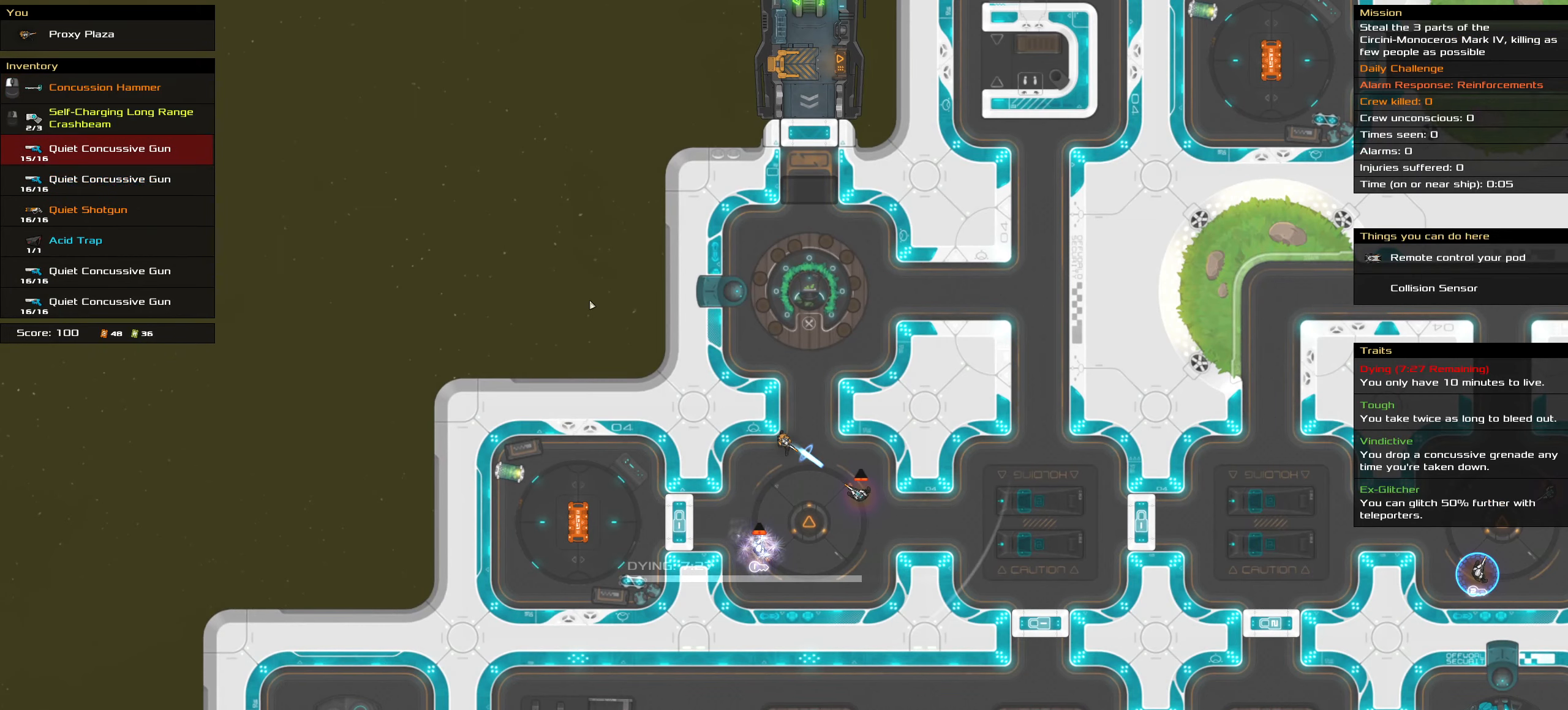
{"keys": [], "mouse": [], "events": []}
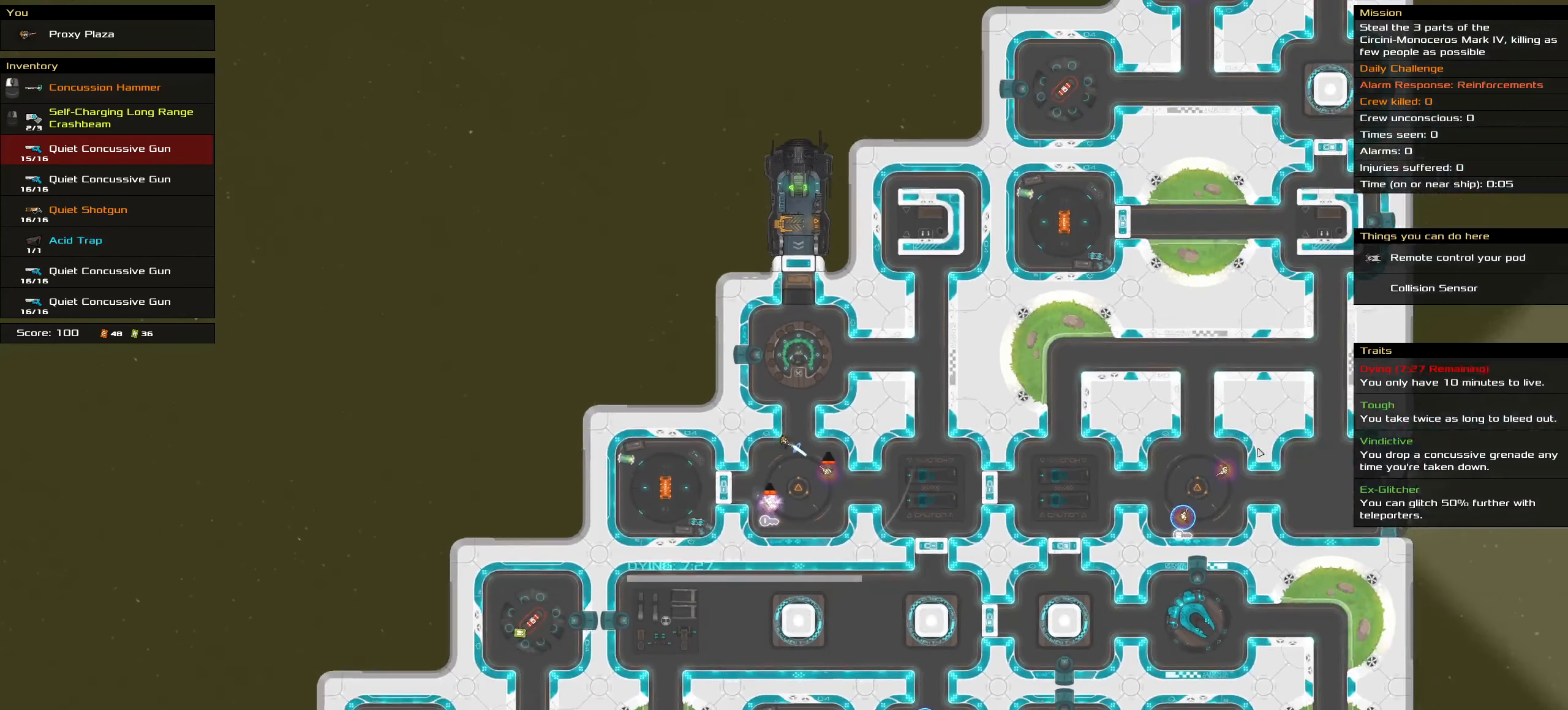
{"keys": [], "mouse": [], "events": []}
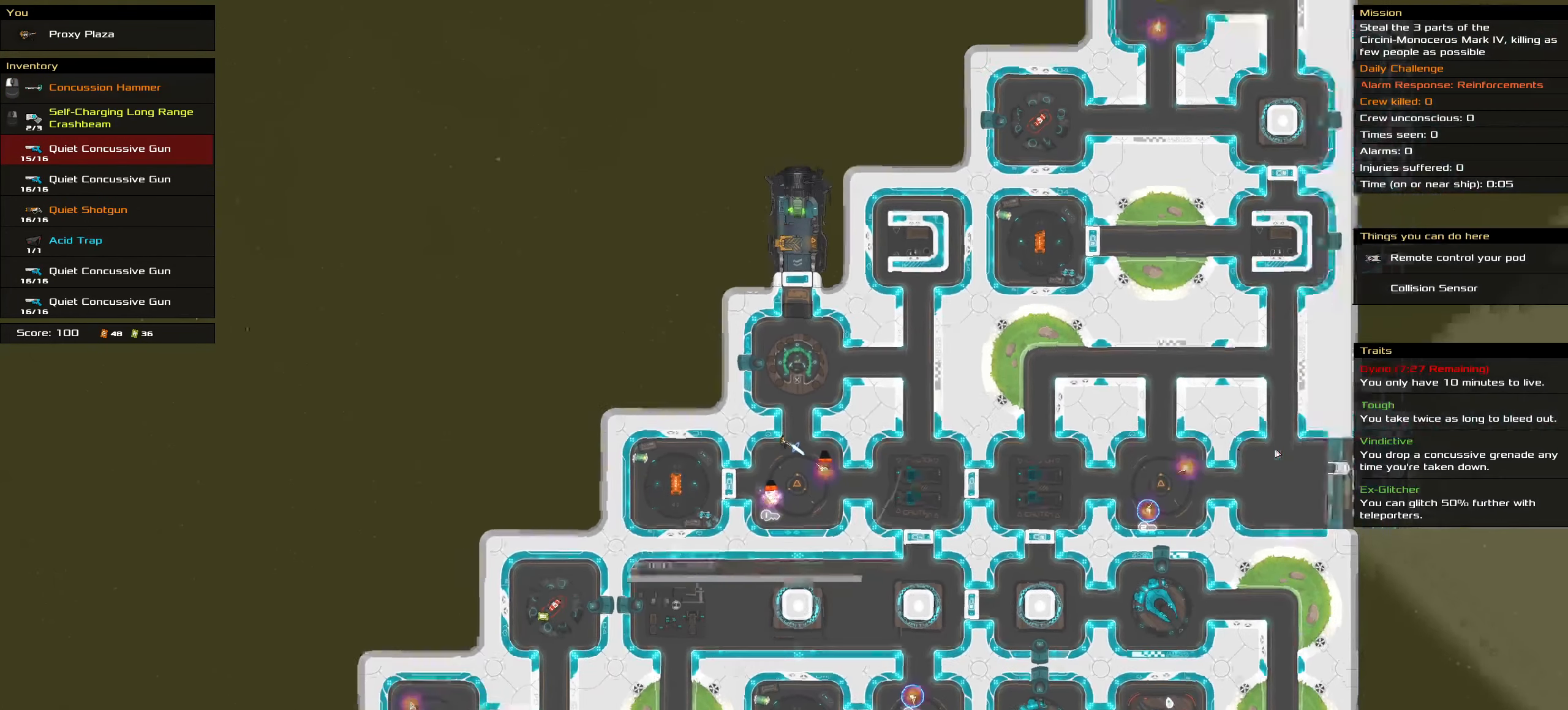
{"keys": [], "mouse": [], "events": []}
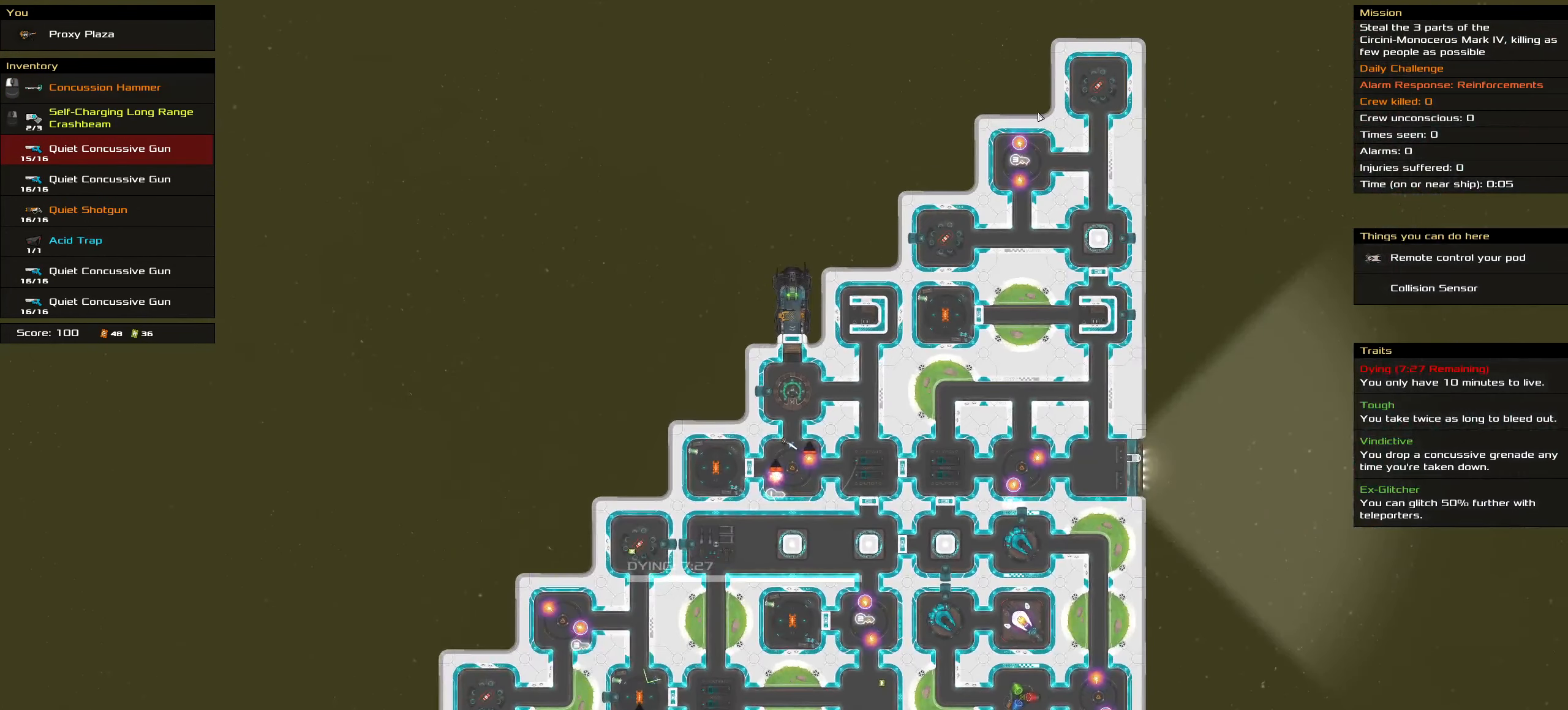
{"keys": [], "mouse": [], "events": []}
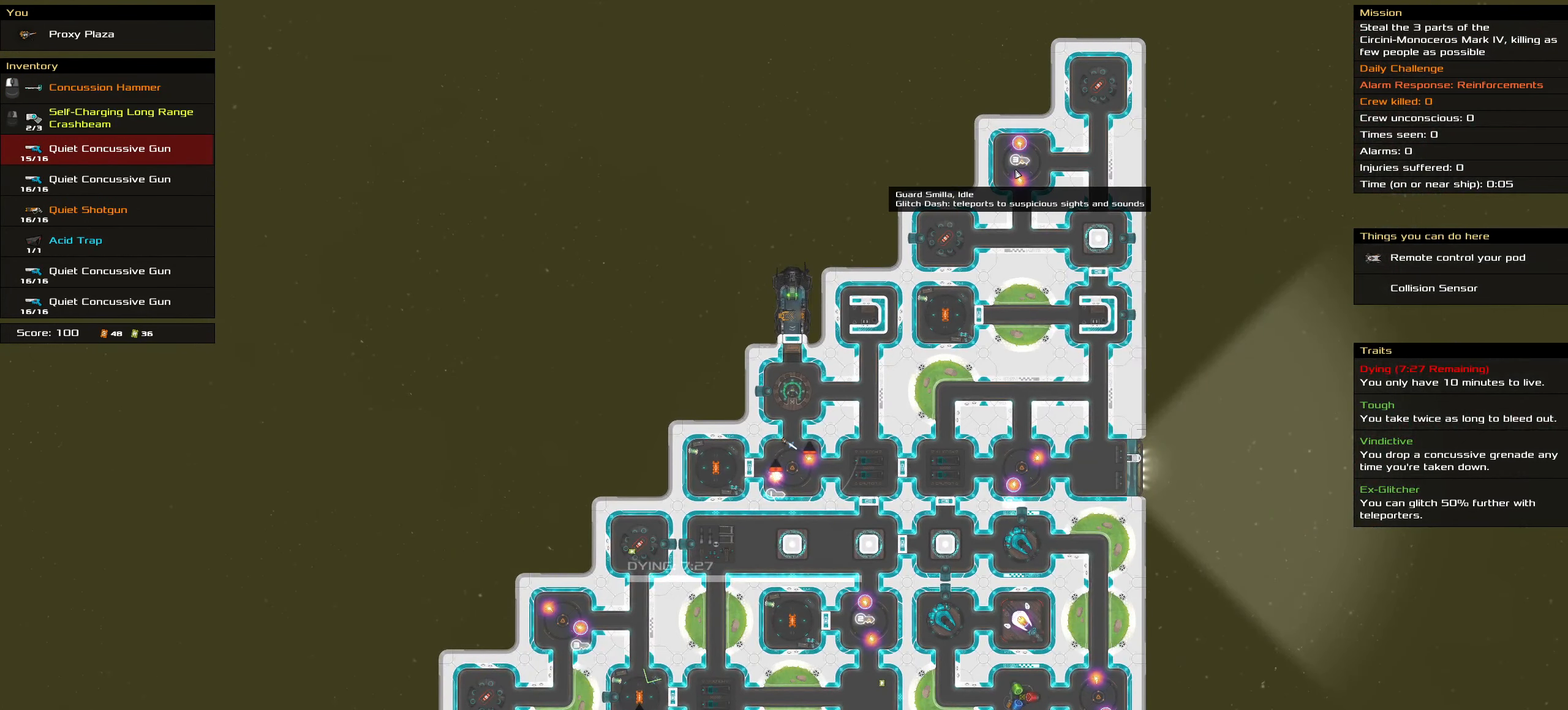
{"keys": [], "mouse": [], "events": []}
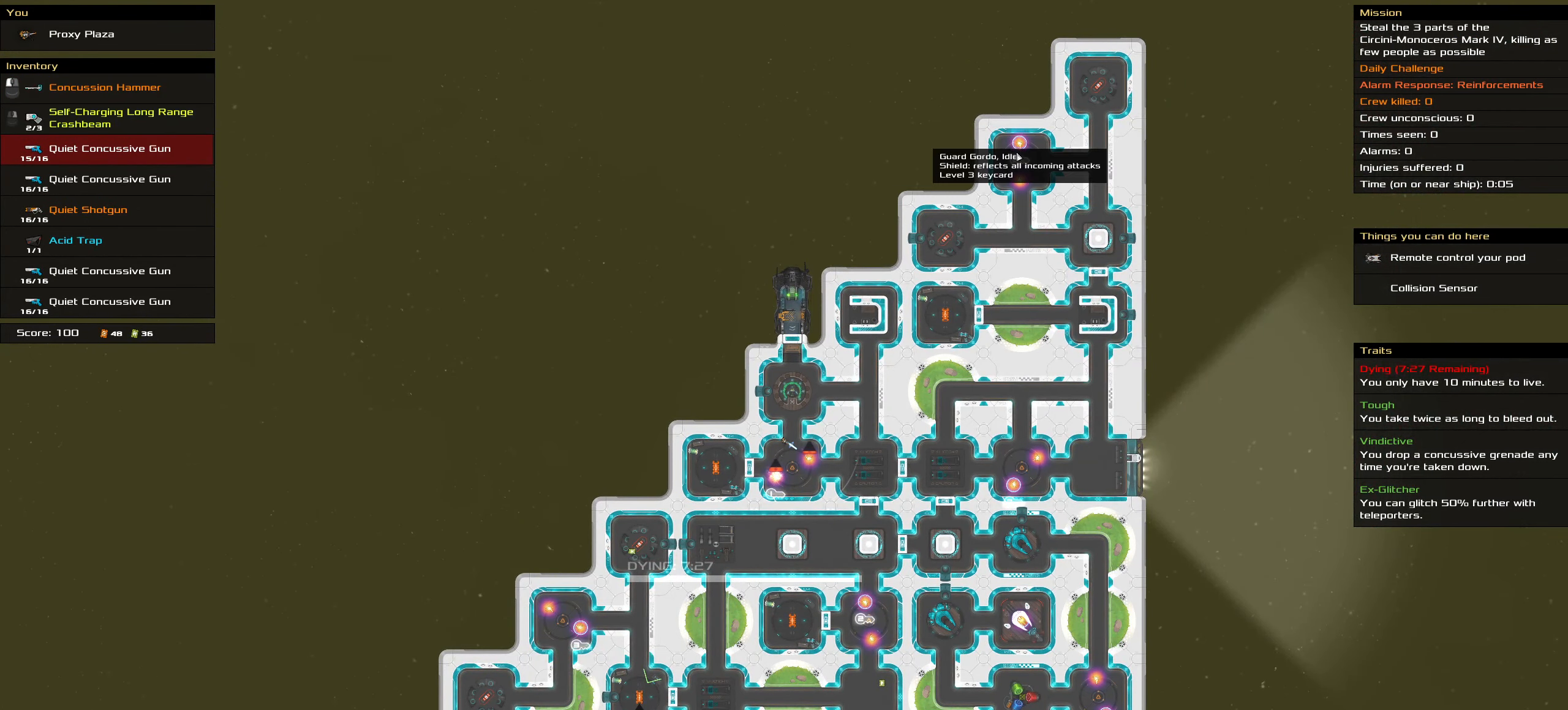
{"keys": [], "mouse": [], "events": []}
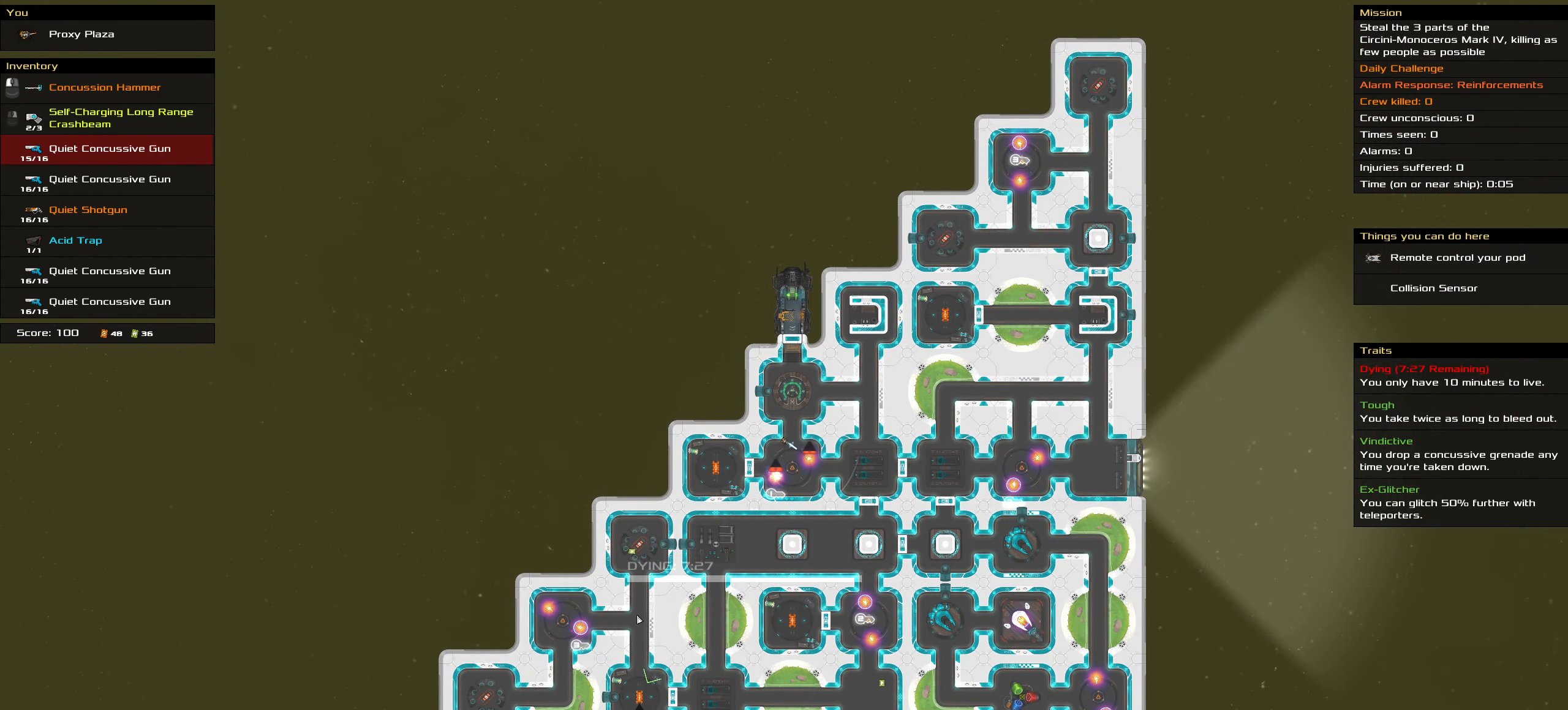
{"keys": [], "mouse": [], "events": []}
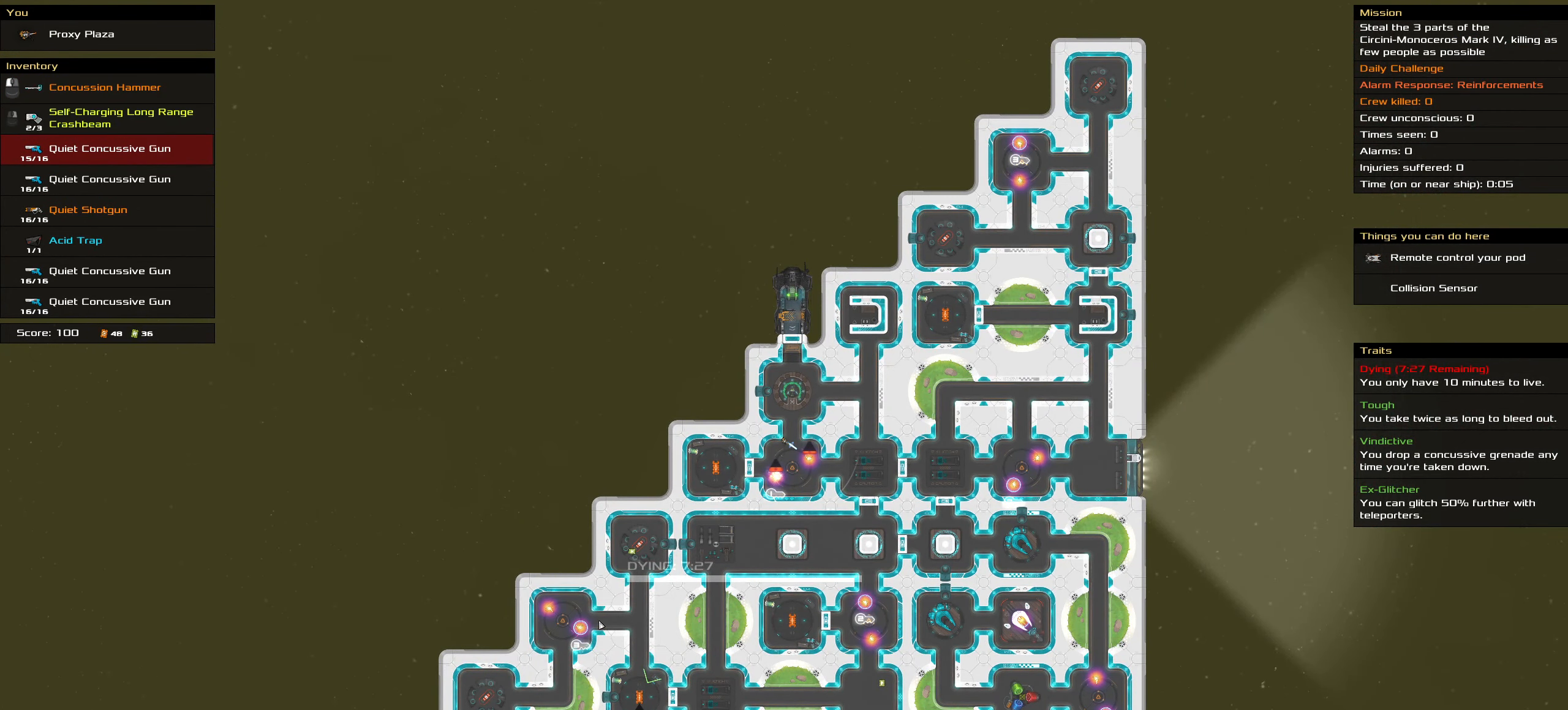
{"keys": [], "mouse": [], "events": []}
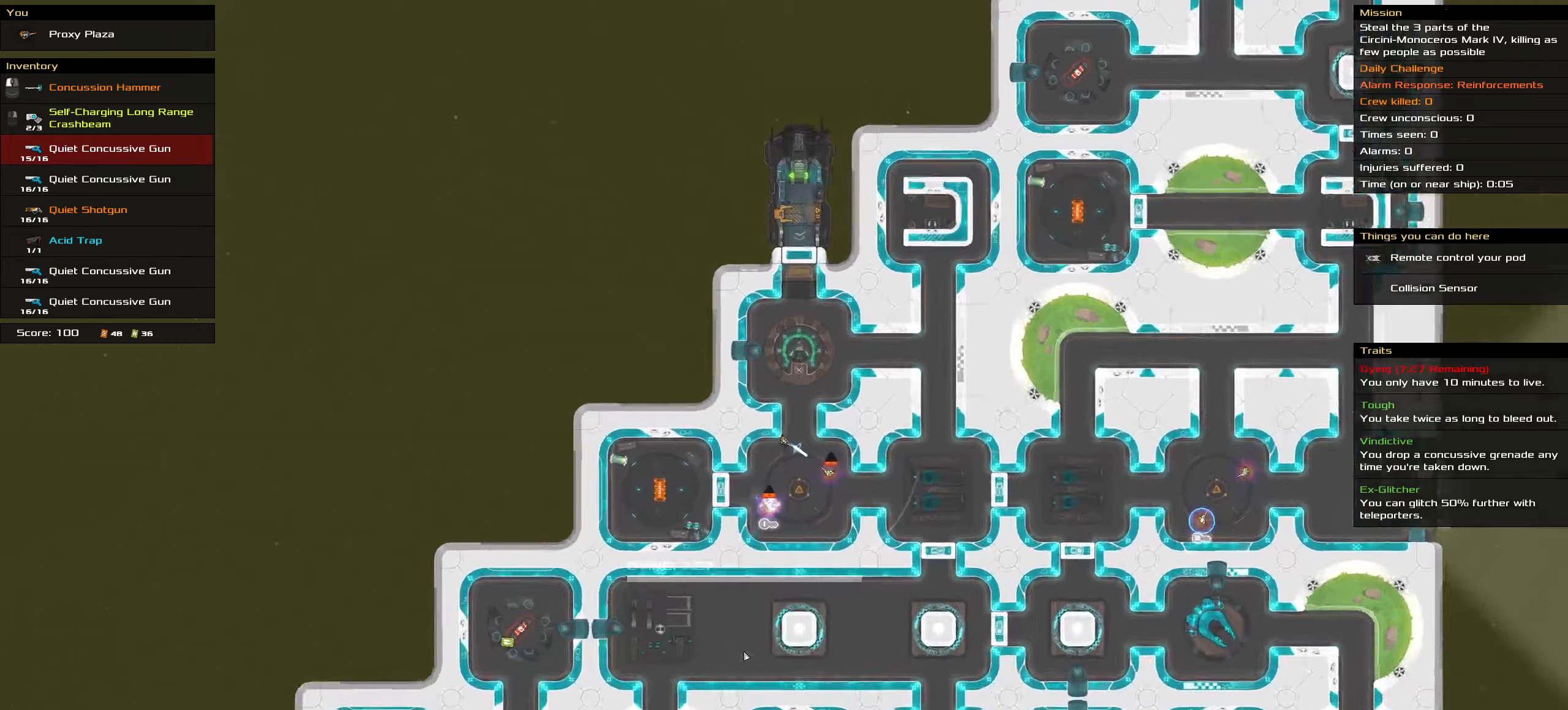
{"keys": [], "mouse": ["wheel"], "events": [[467, "mouse_wheel", "down"]]}
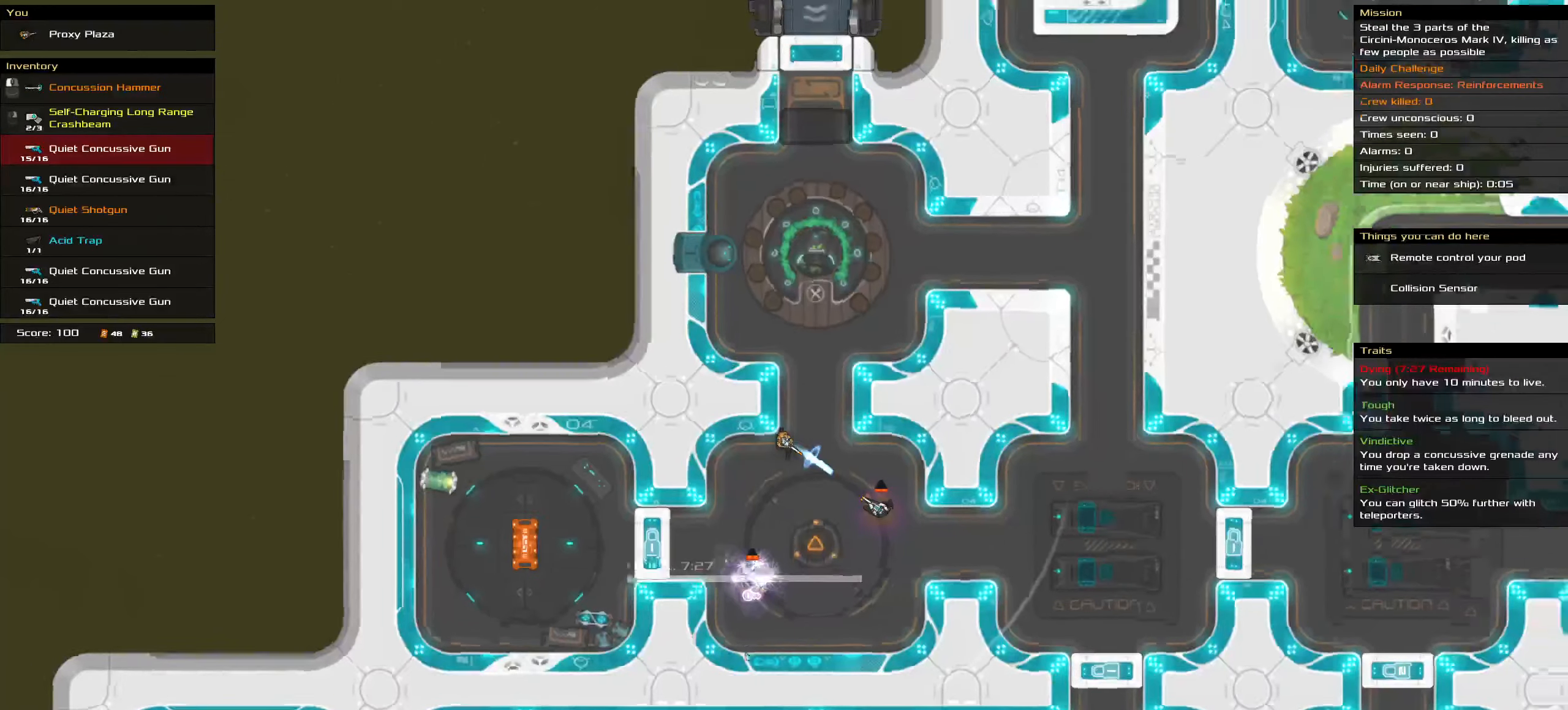
{"keys": [], "mouse": [], "events": [[50, "mouse_wheel", "up"]]}
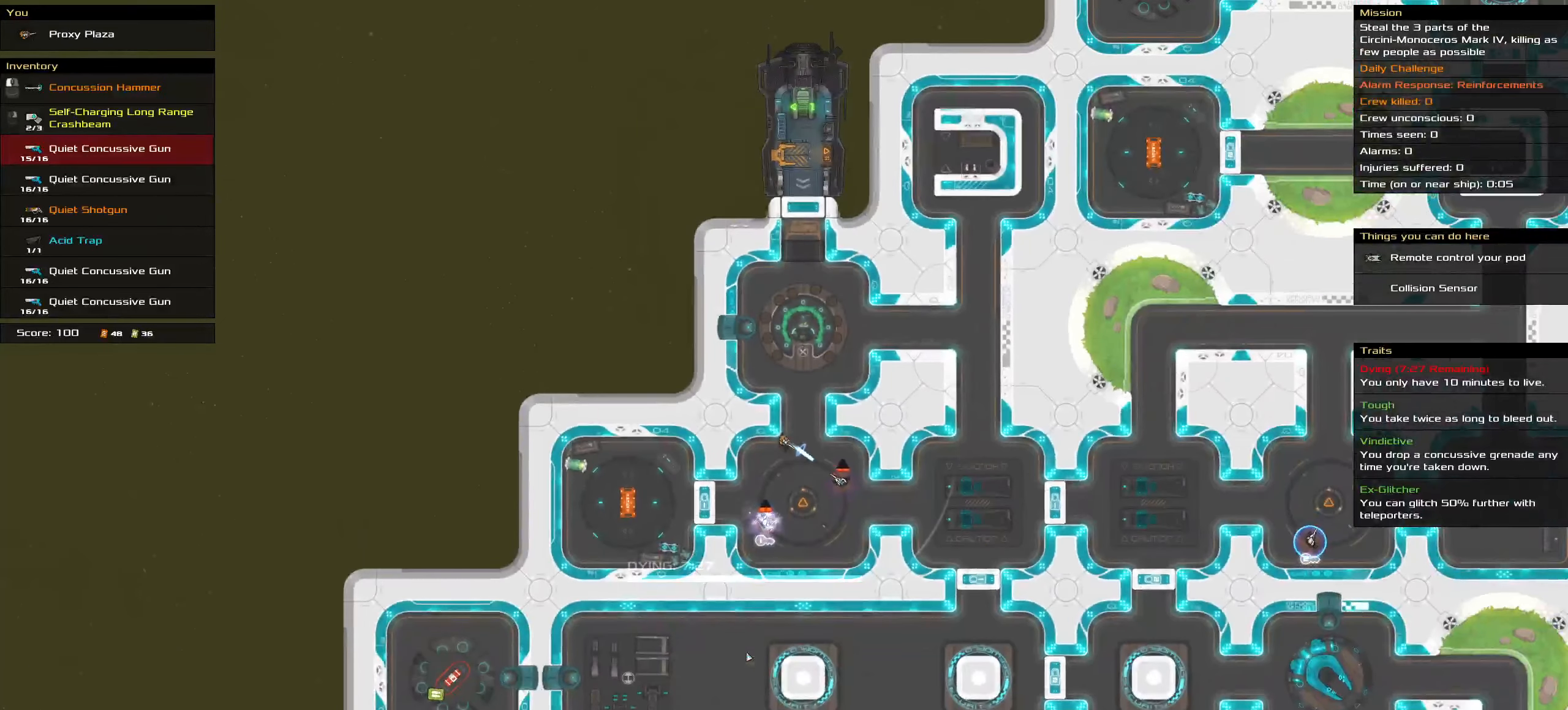
{"keys": [], "mouse": []}